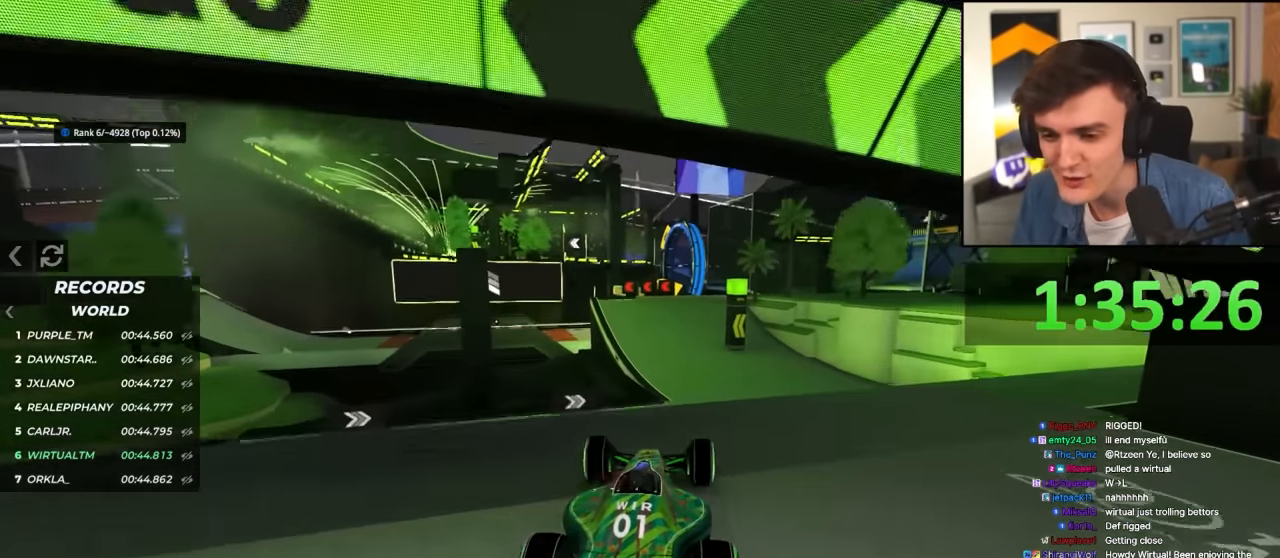
Gameplay with keyboard; each line is a JSON object with the keys held at the frame after it. "events" lists presses ("down") and releases ("up") of "brake", "down", "left", "right" and "up" between this image and that frame as [ms after this image, input, new state], when the widget could be followed in between. No other keys are recorded. Mouse input is not recorded. Key names are as the overlay labels them; some are game actions (e.g. jump) rather than physical keys.
{"keys": ["up"], "events": []}
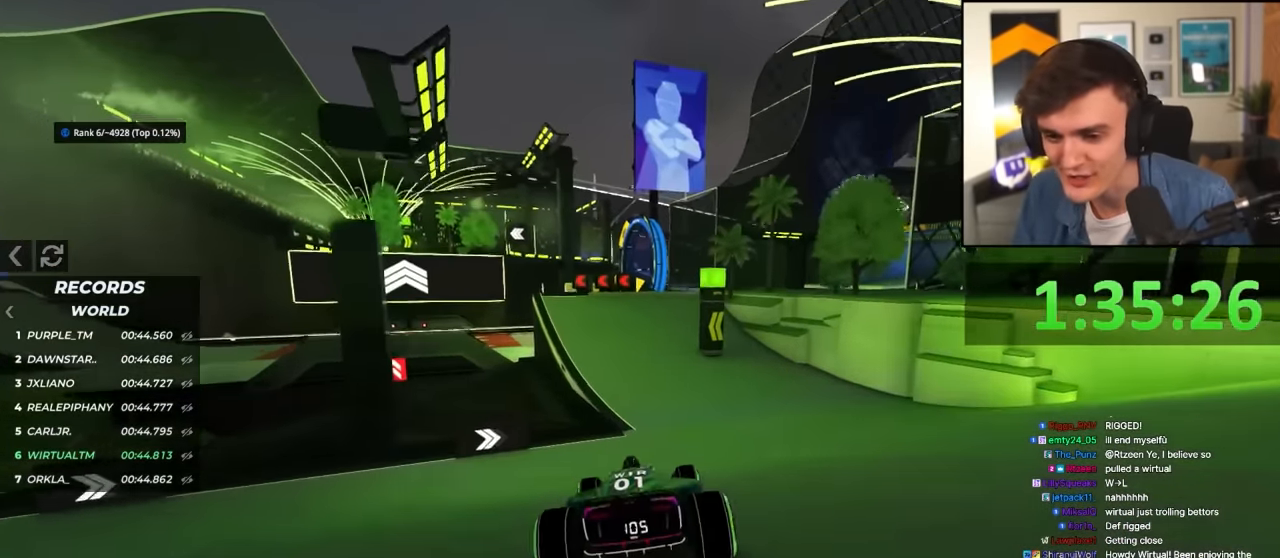
{"keys": ["up"], "events": [[383, "left", "down"], [483, "left", "up"]]}
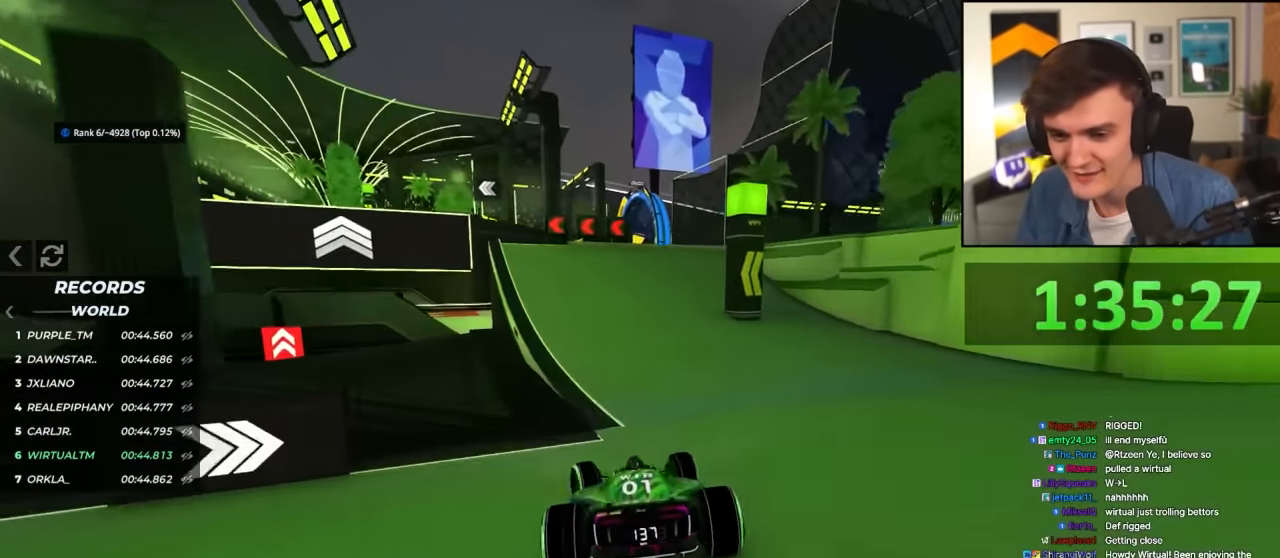
{"keys": ["left", "up"], "events": [[116, "left", "down"], [266, "left", "up"], [350, "left", "down"]]}
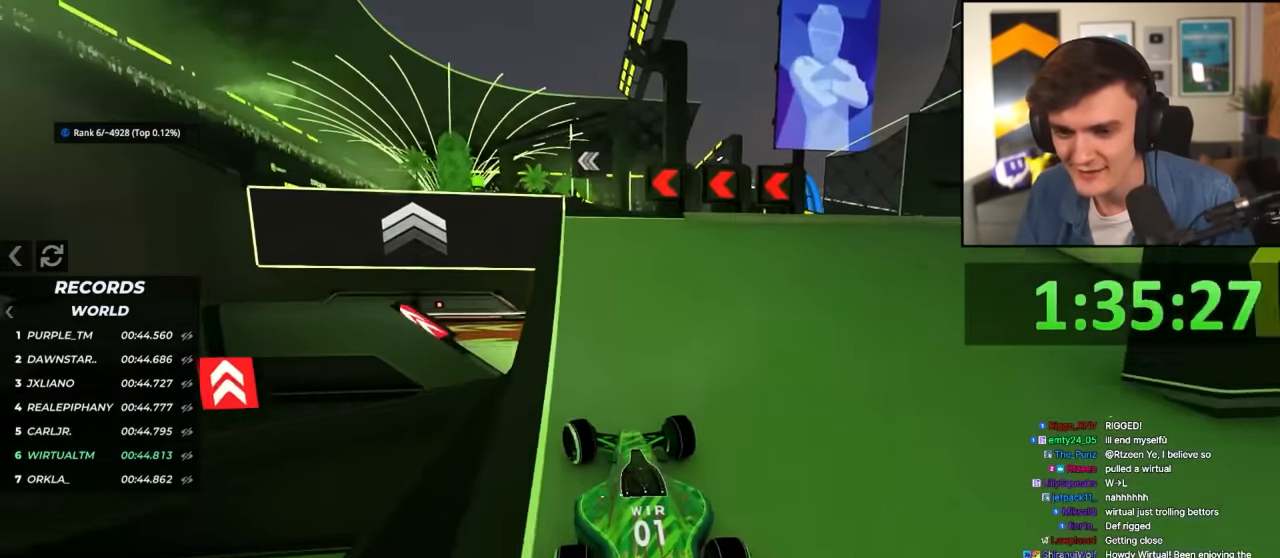
{"keys": ["left", "up"], "events": [[50, "left", "up"], [183, "right", "down"], [383, "right", "up"], [416, "left", "down"]]}
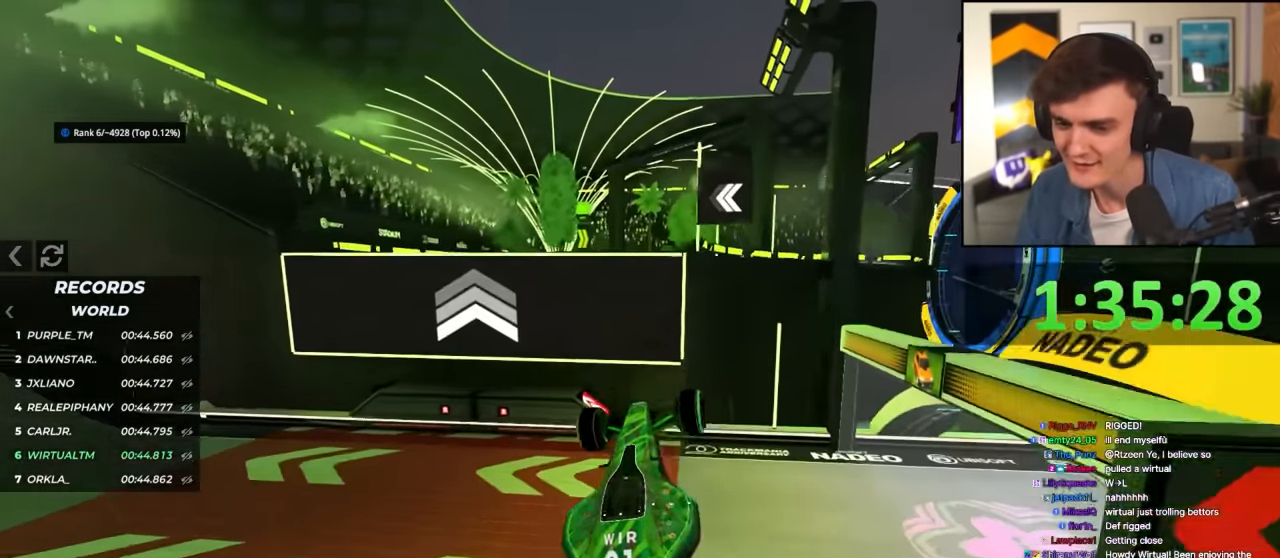
{"keys": ["up"], "events": [[116, "left", "up"]]}
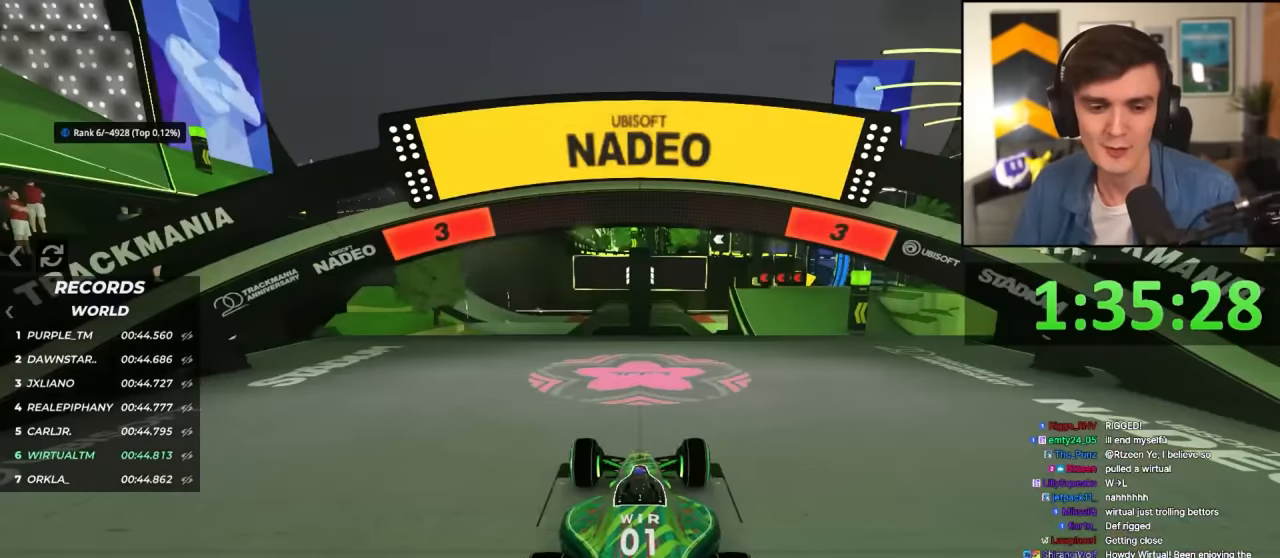
{"keys": ["up"], "events": []}
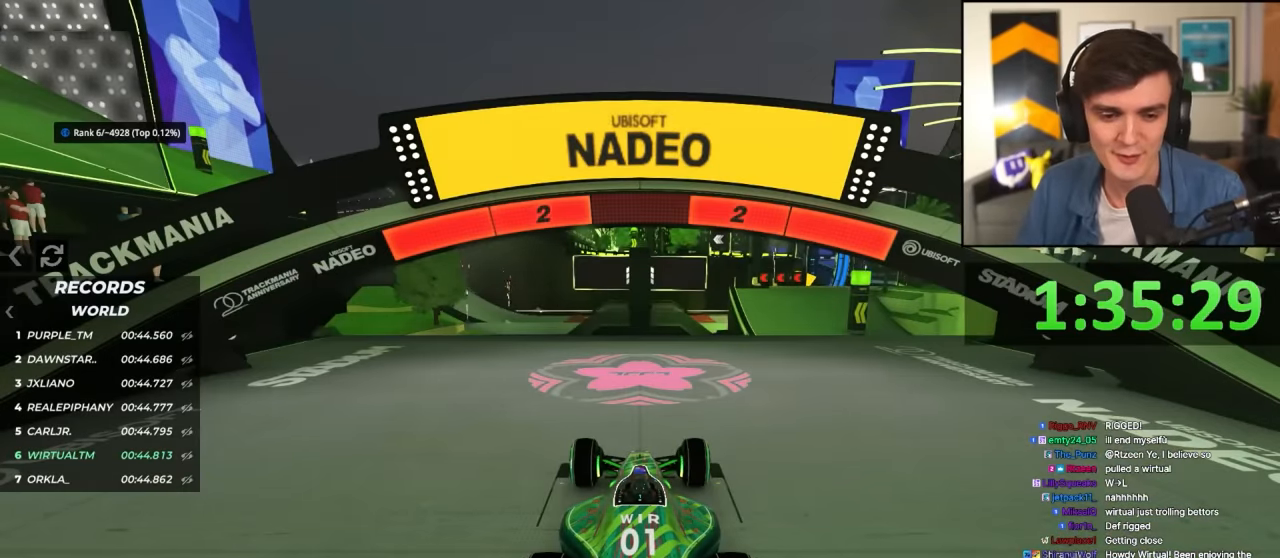
{"keys": ["up"], "events": []}
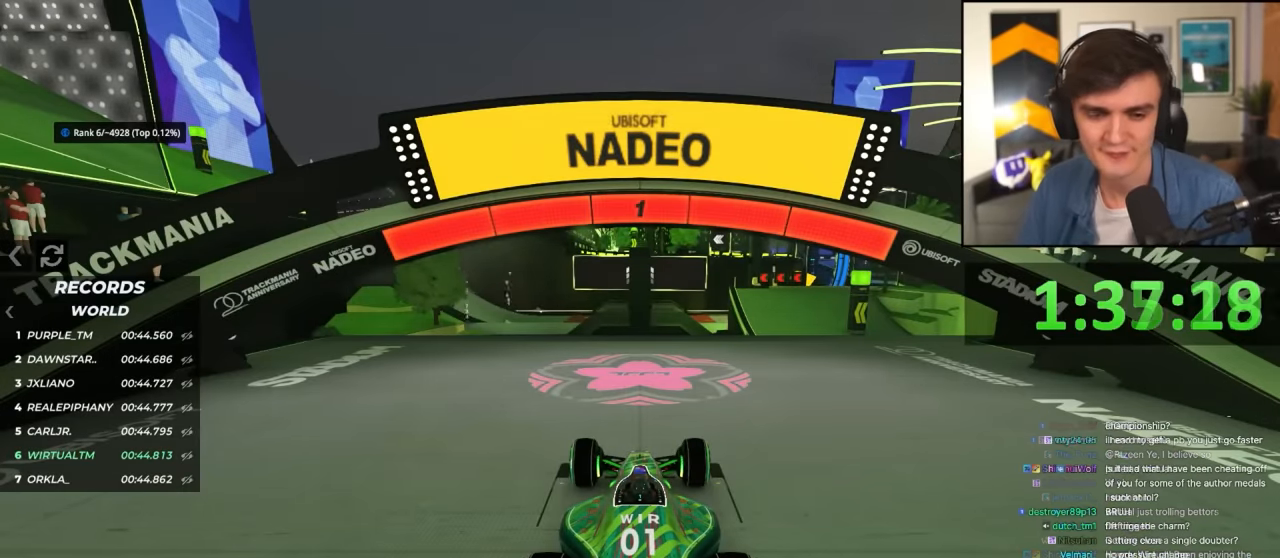
{"keys": ["right", "up"], "events": [[400, "right", "down"]]}
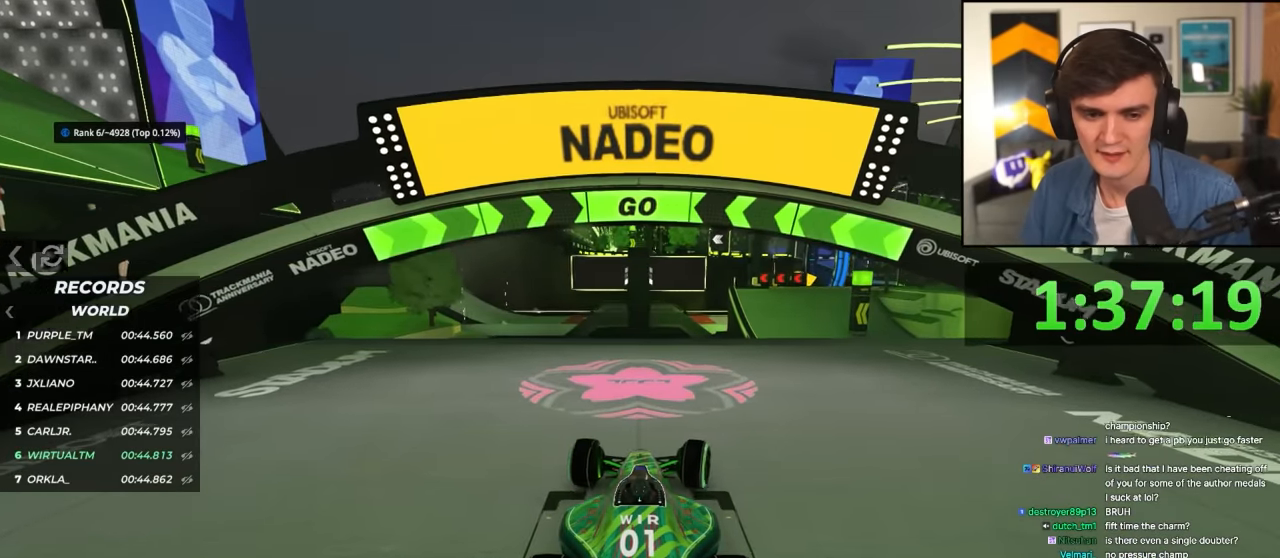
{"keys": ["right", "up"], "events": []}
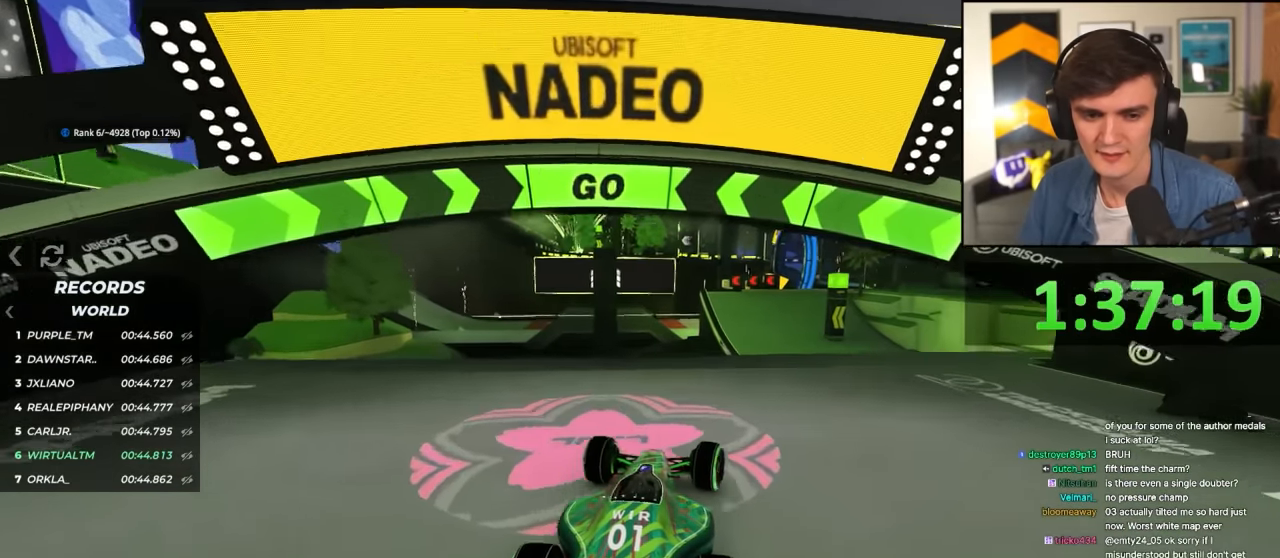
{"keys": ["up"], "events": [[200, "right", "up"]]}
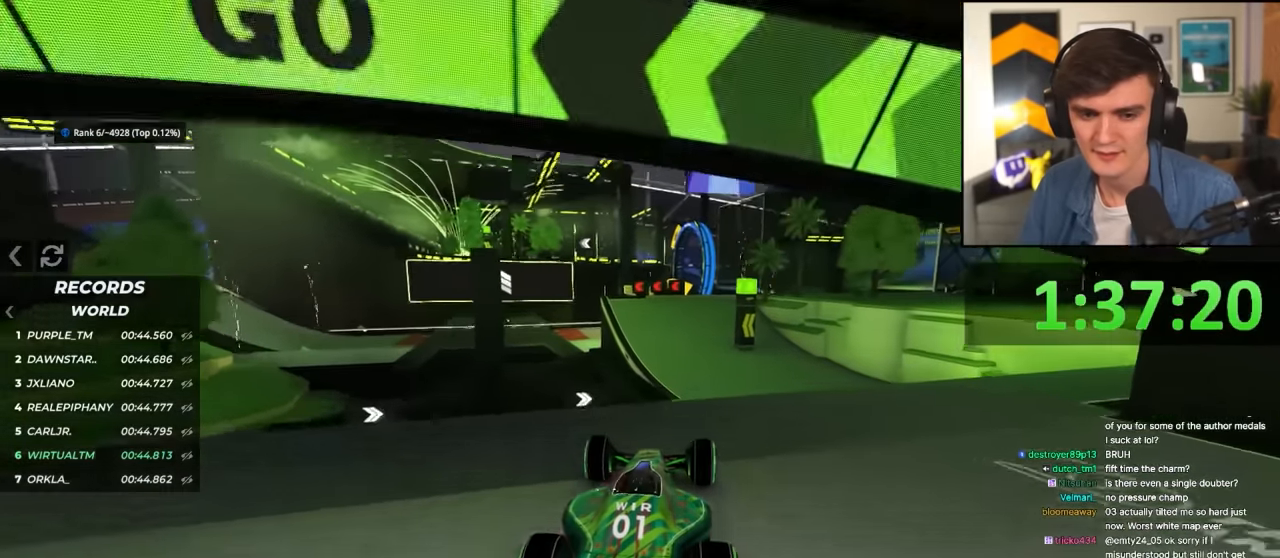
{"keys": ["up"], "events": []}
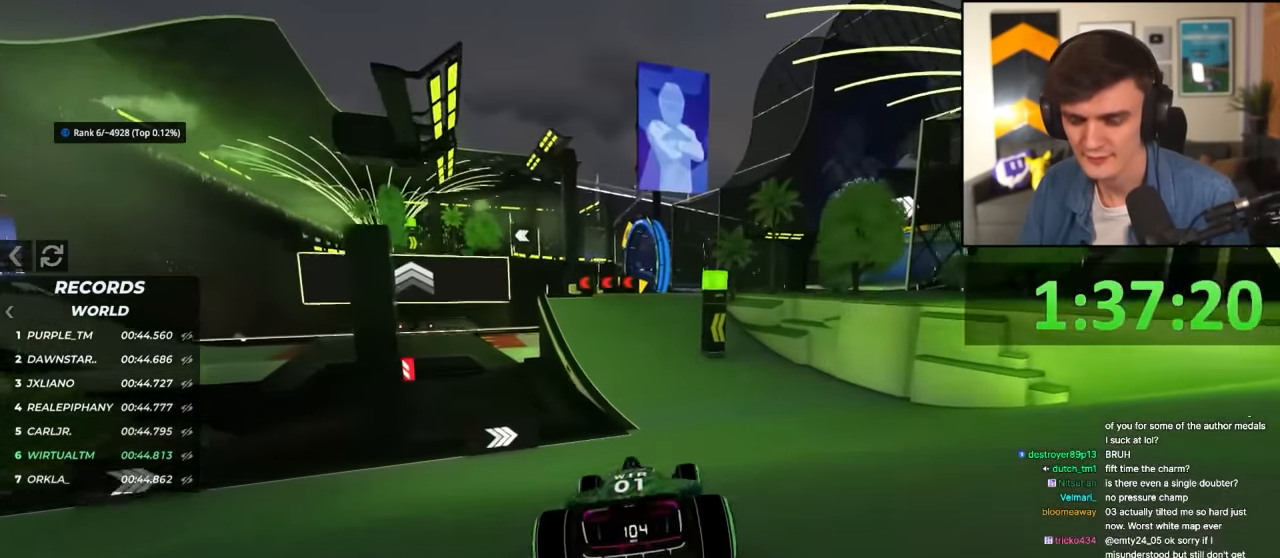
{"keys": ["left", "up"], "events": [[467, "left", "down"]]}
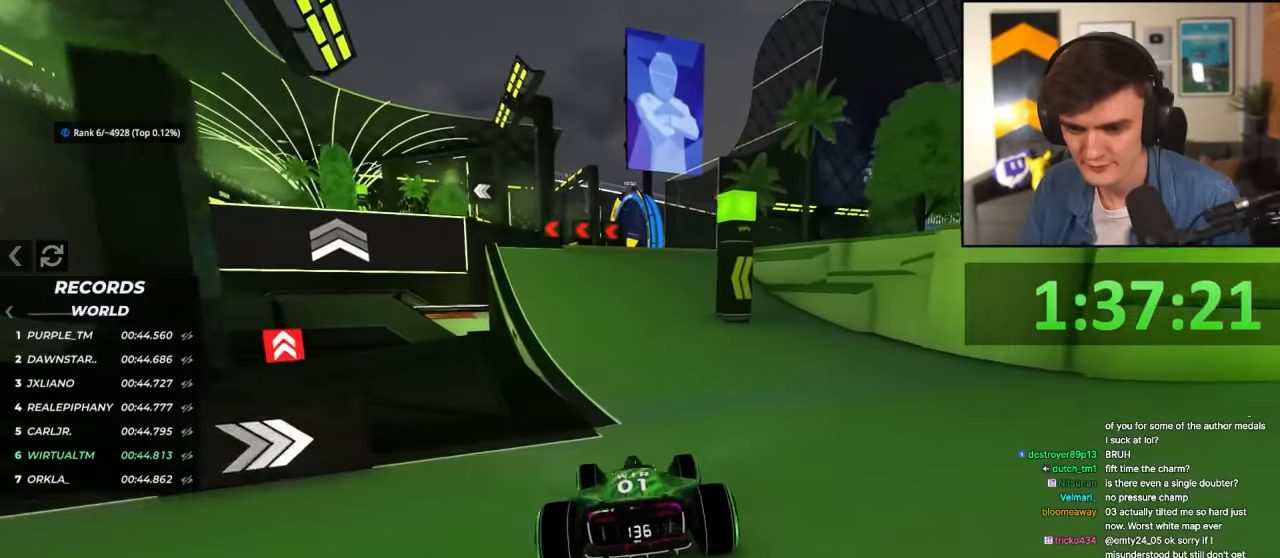
{"keys": ["left", "up"], "events": [[100, "left", "up"], [150, "left", "down"], [333, "left", "up"], [433, "left", "down"]]}
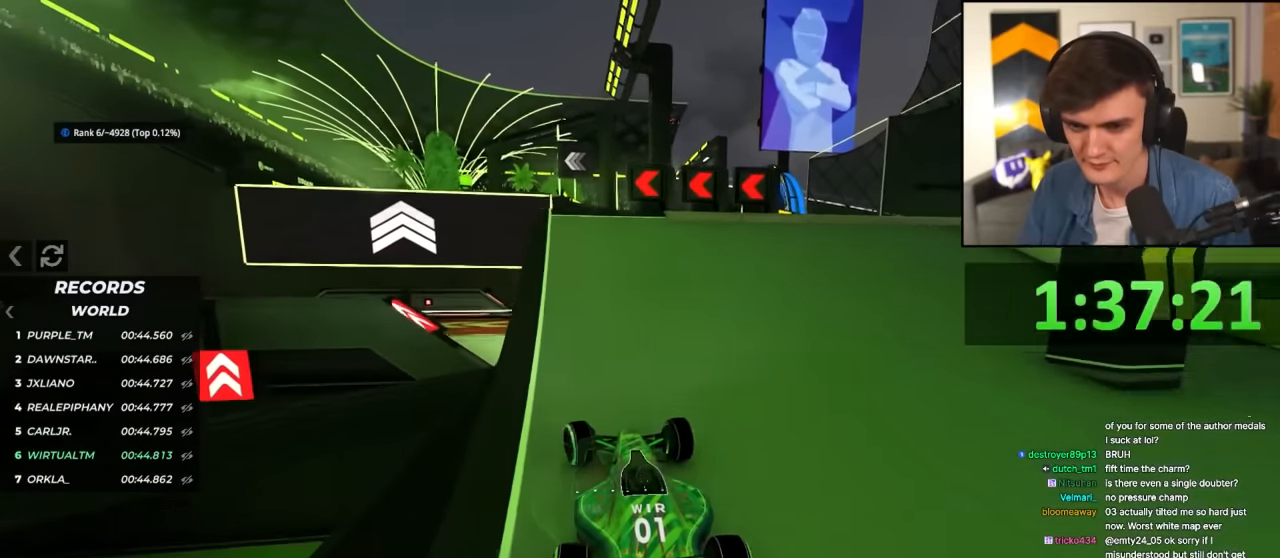
{"keys": ["up"], "events": [[33, "left", "up"], [167, "left", "down"], [217, "left", "up"], [300, "right", "down"], [400, "right", "up"]]}
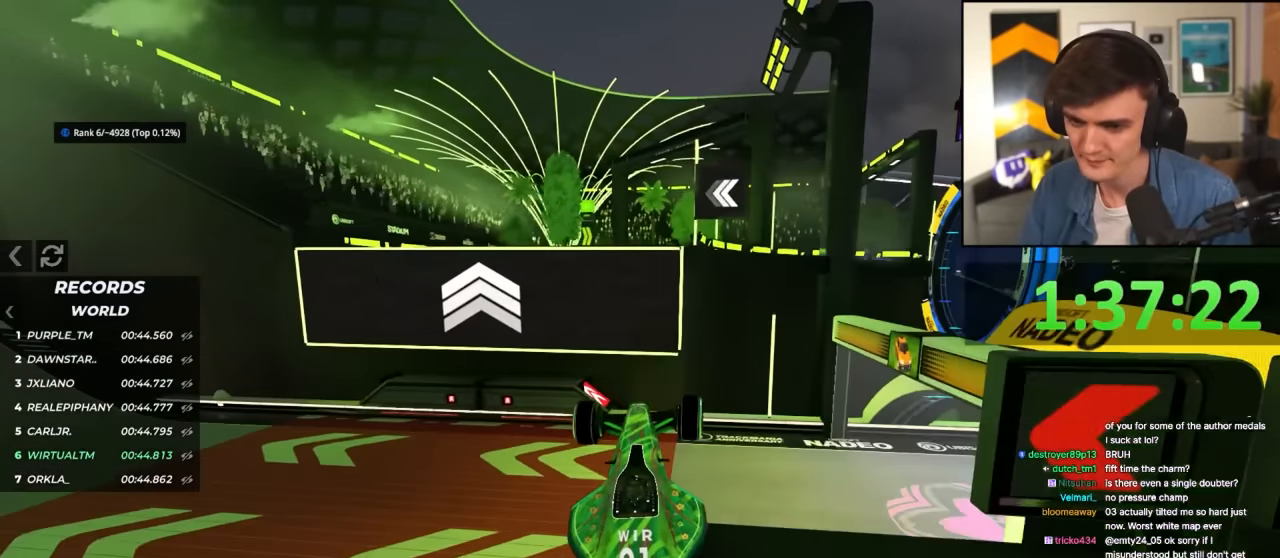
{"keys": ["left", "up"], "events": [[83, "left", "down"]]}
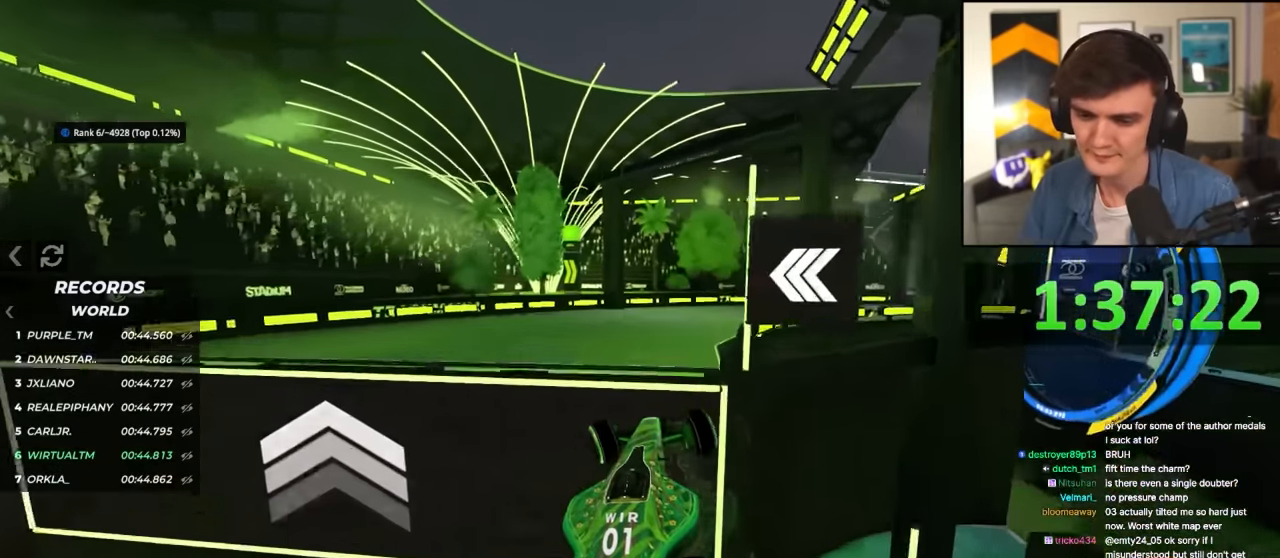
{"keys": ["right", "up"], "events": [[283, "left", "up"], [333, "right", "down"]]}
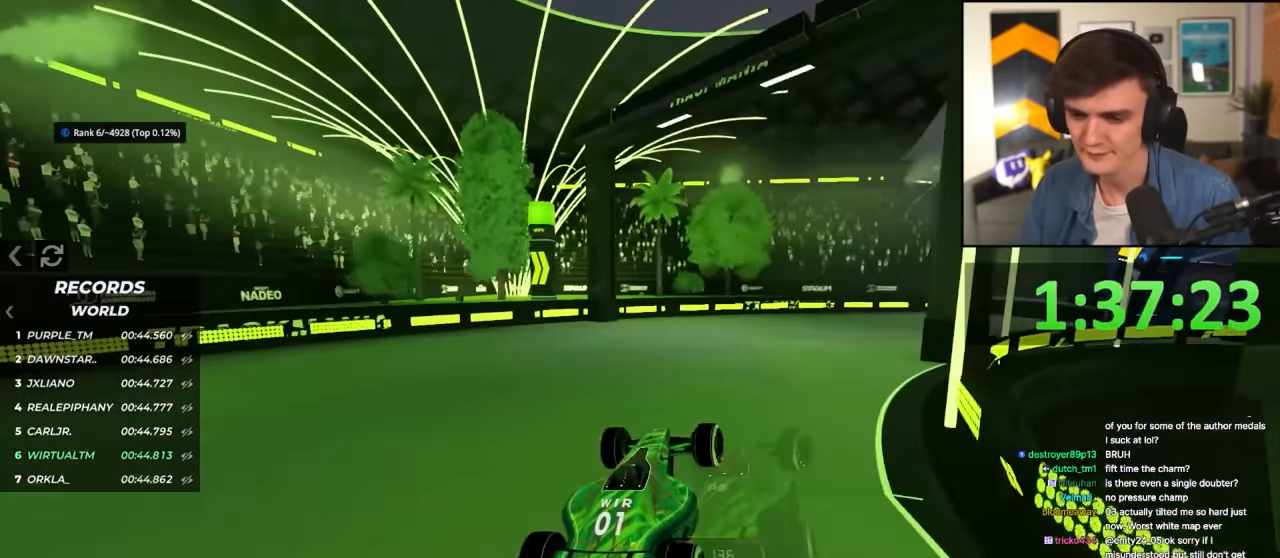
{"keys": ["right", "up"], "events": [[33, "right", "up"], [67, "right", "down"]]}
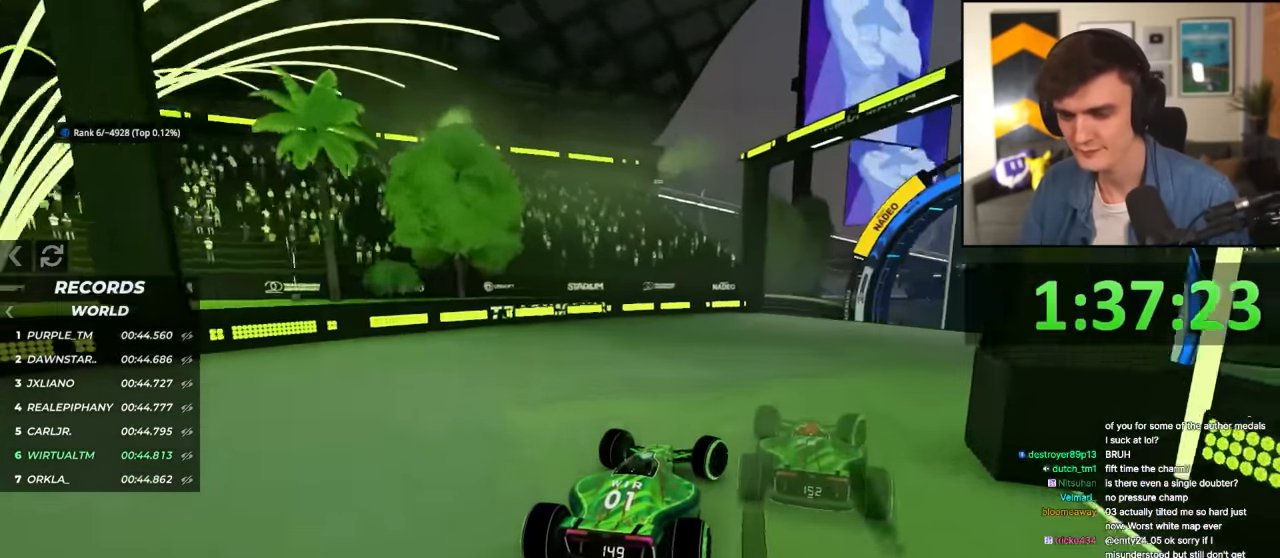
{"keys": ["up"], "events": [[83, "right", "up"], [317, "right", "down"], [417, "right", "up"]]}
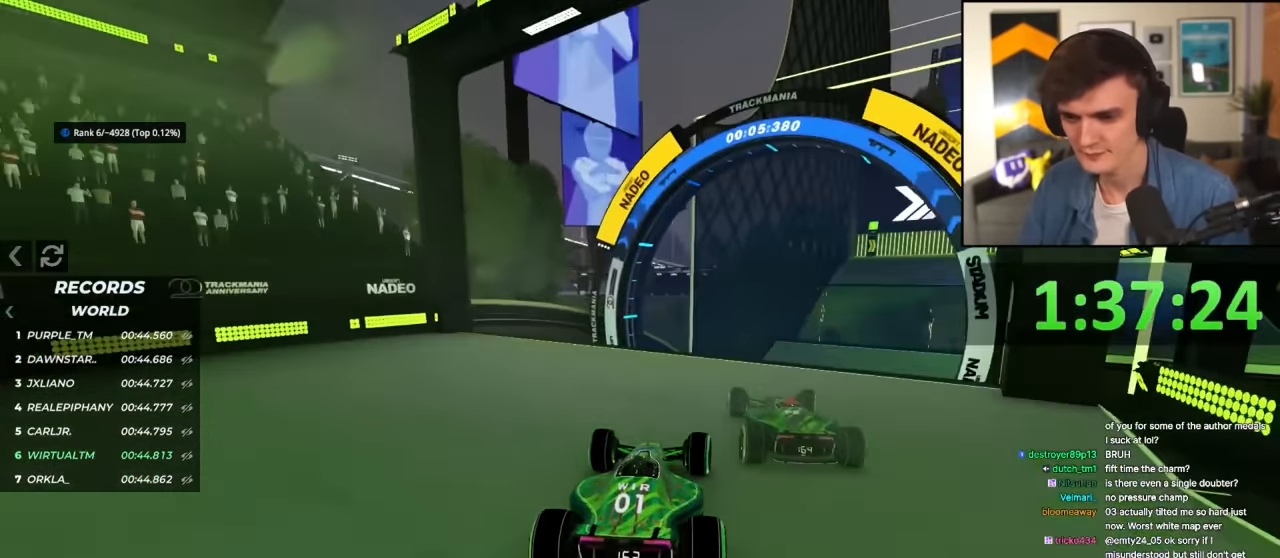
{"keys": ["left", "up"], "events": [[67, "right", "down"], [200, "right", "up"], [433, "left", "down"]]}
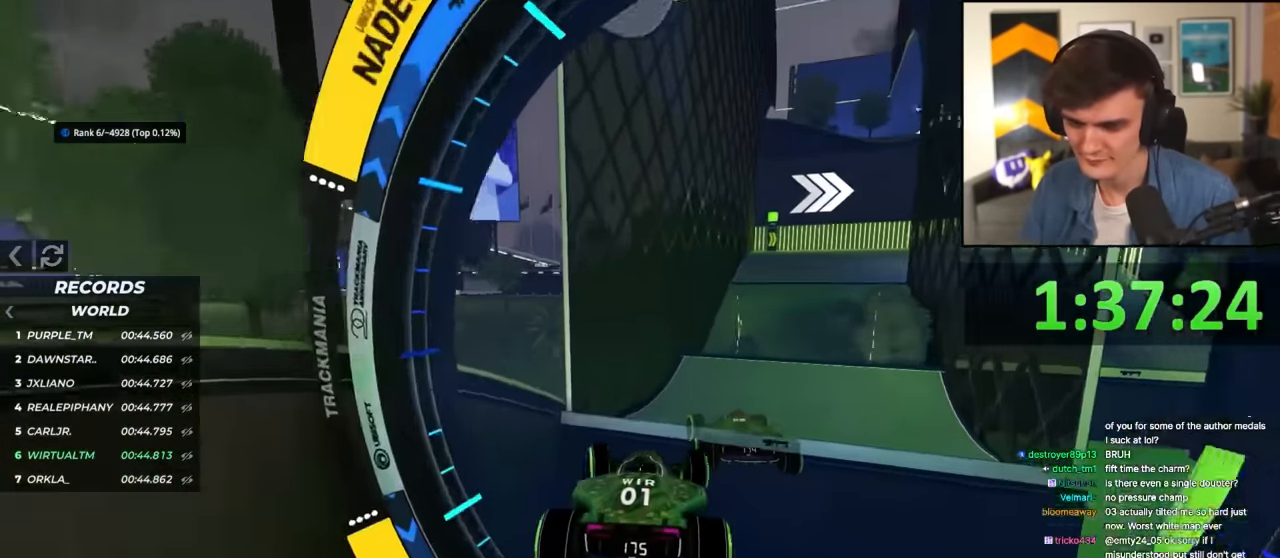
{"keys": ["right", "up"], "events": [[117, "left", "up"], [167, "right", "down"]]}
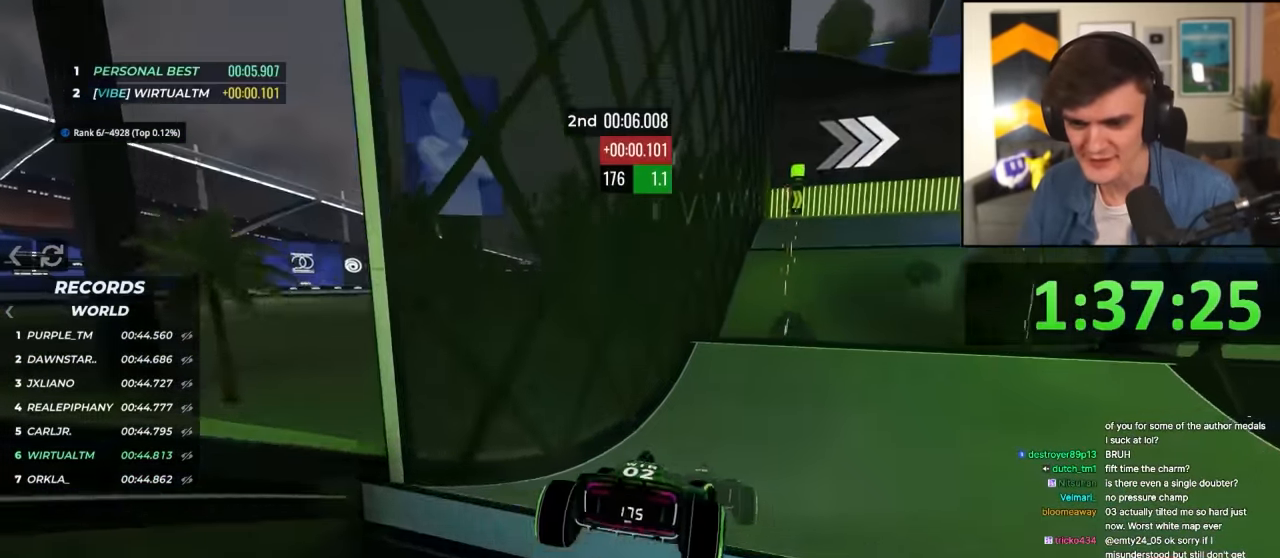
{"keys": ["right", "up"], "events": []}
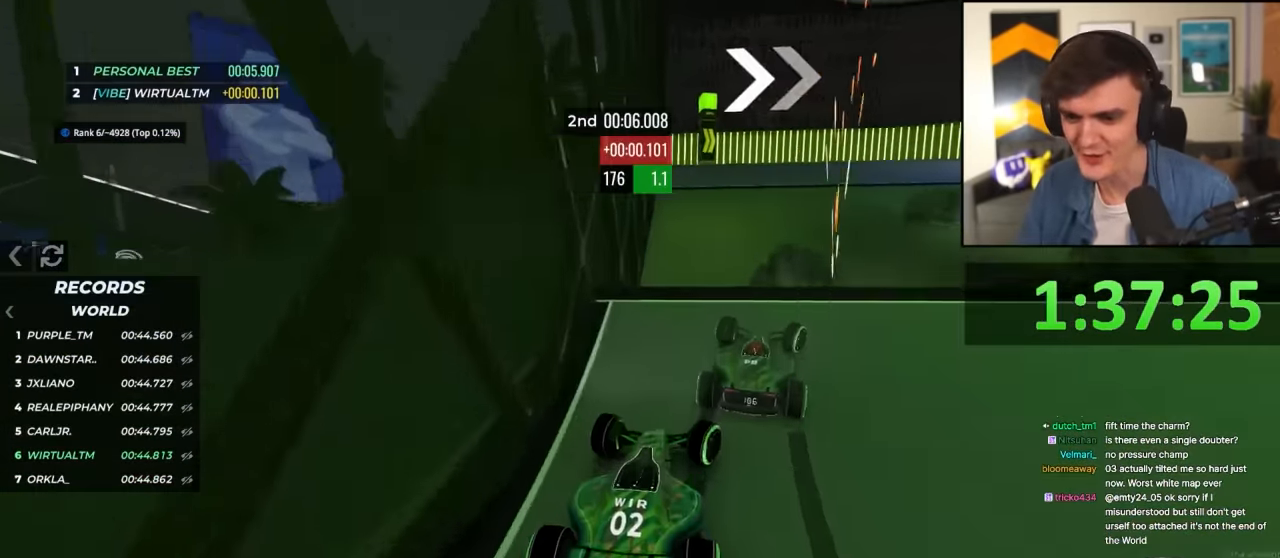
{"keys": ["right", "up"], "events": [[150, "right", "up"], [200, "brake", "down"], [250, "left", "down"], [283, "brake", "up"], [433, "left", "up"], [433, "right", "down"]]}
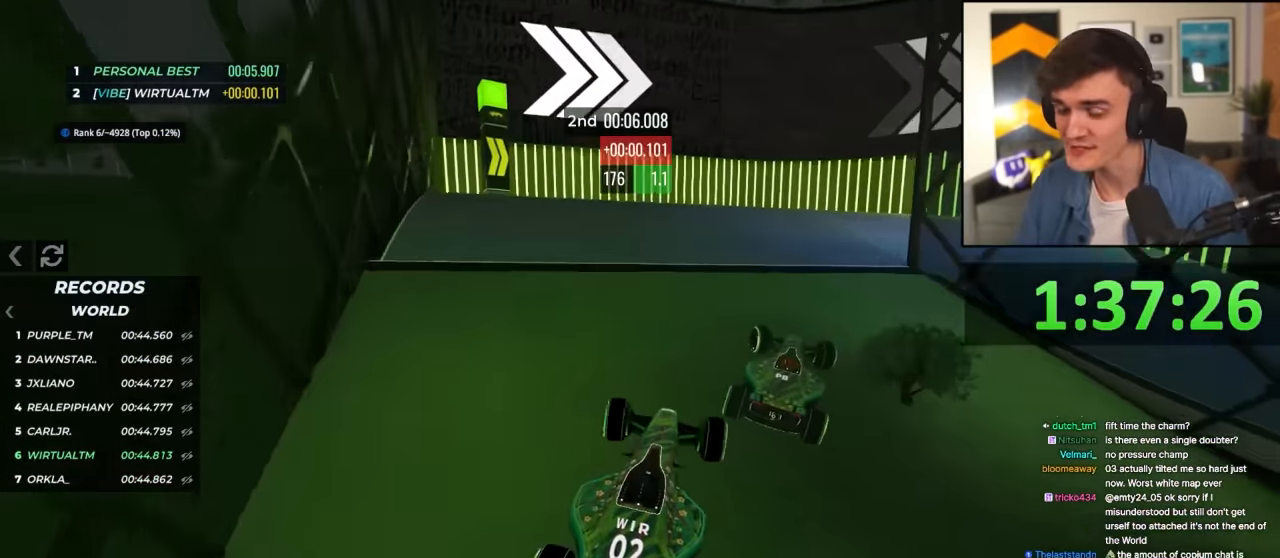
{"keys": ["right", "up"], "events": []}
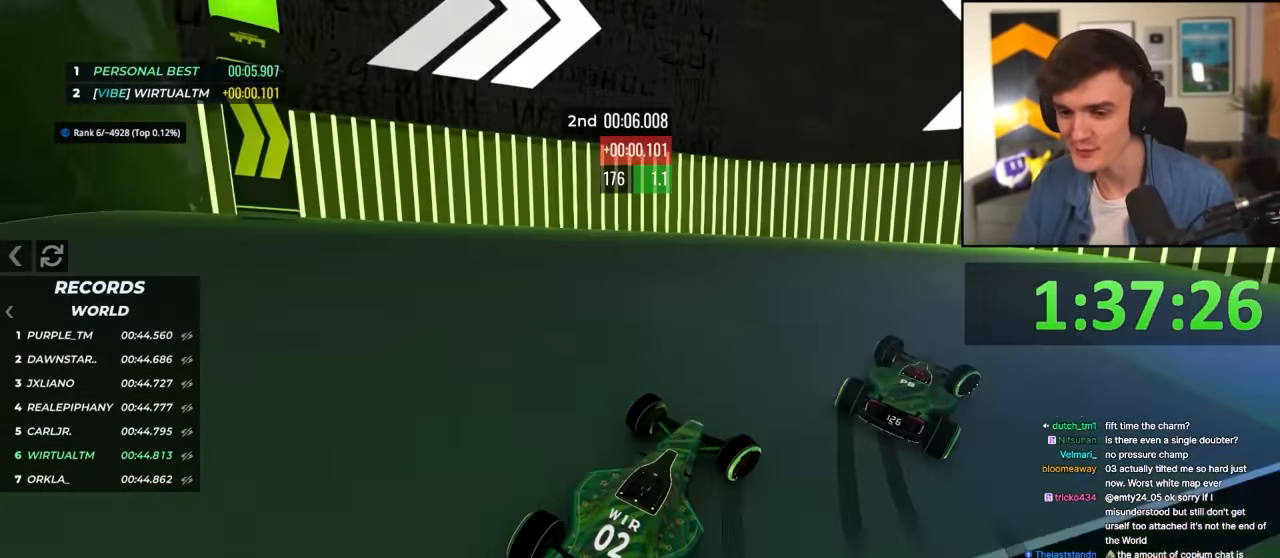
{"keys": ["right", "up"], "events": []}
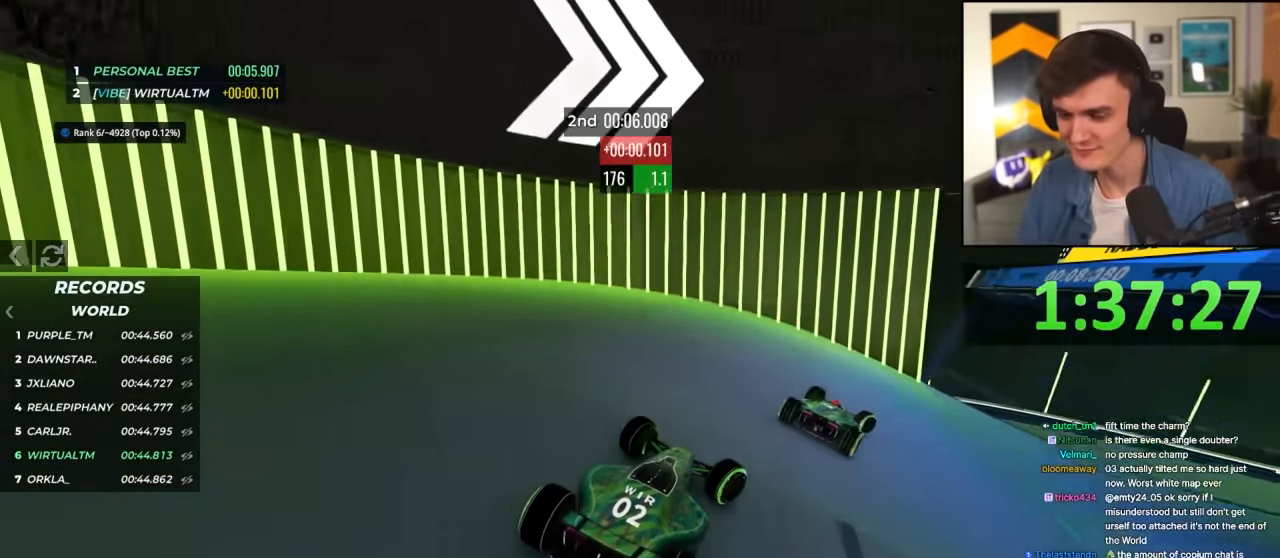
{"keys": ["up"], "events": [[150, "right", "up"]]}
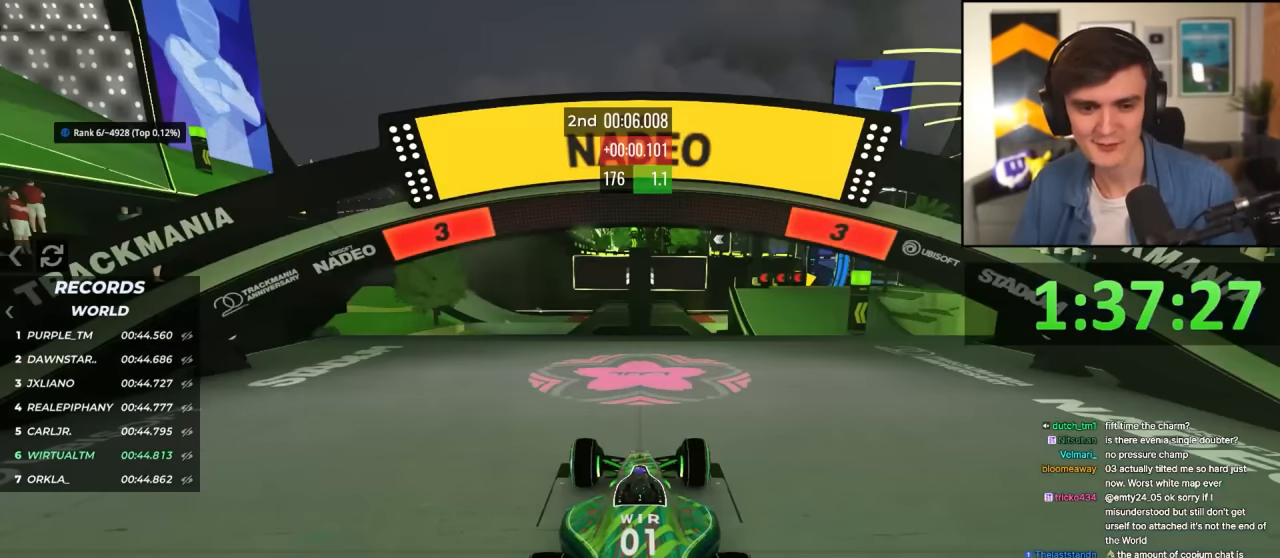
{"keys": ["up"], "events": []}
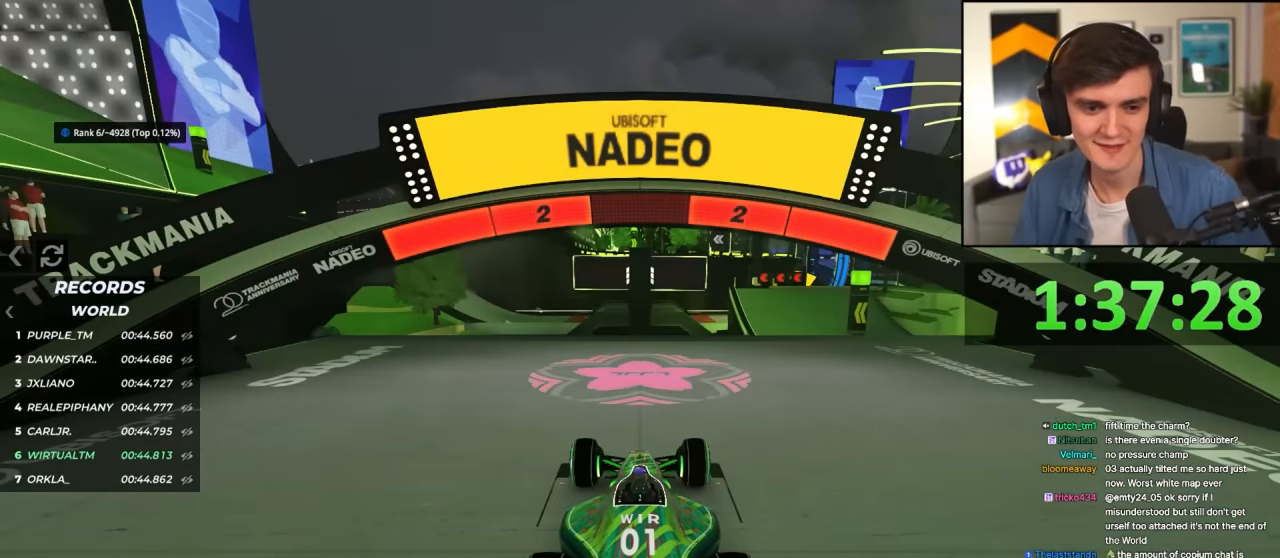
{"keys": ["up"], "events": []}
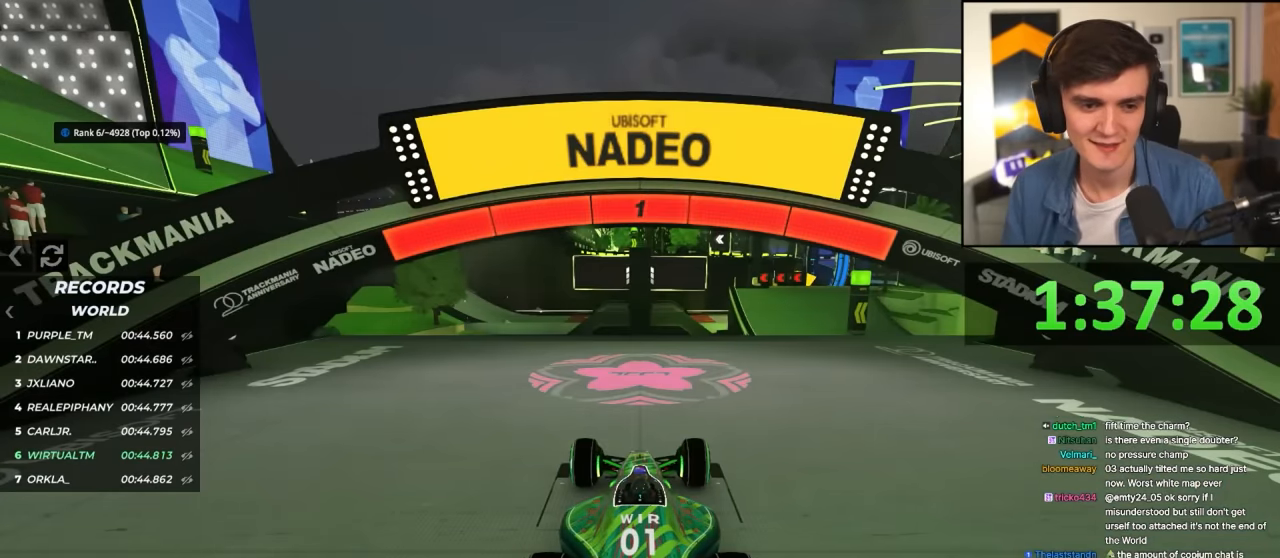
{"keys": ["up"], "events": []}
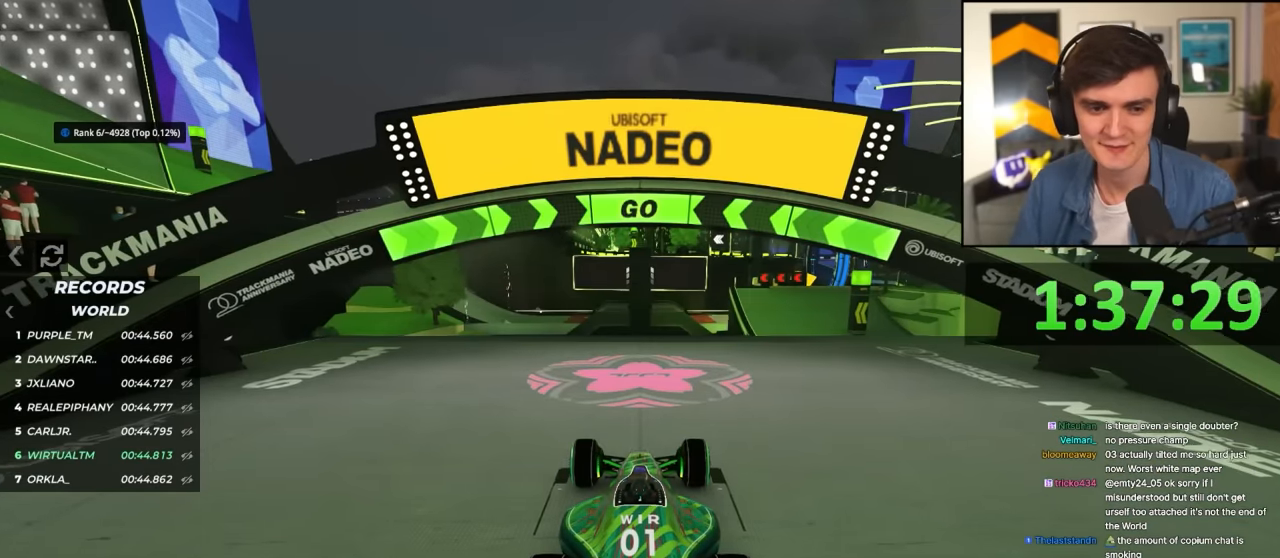
{"keys": ["right", "up"], "events": [[166, "right", "down"]]}
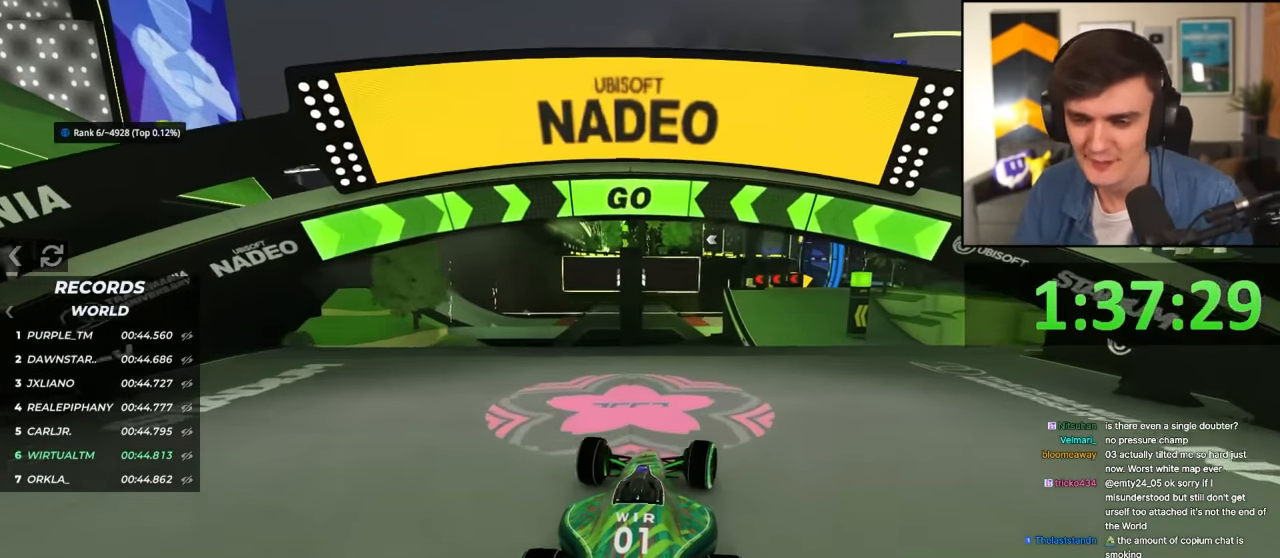
{"keys": ["up"], "events": [[416, "right", "up"]]}